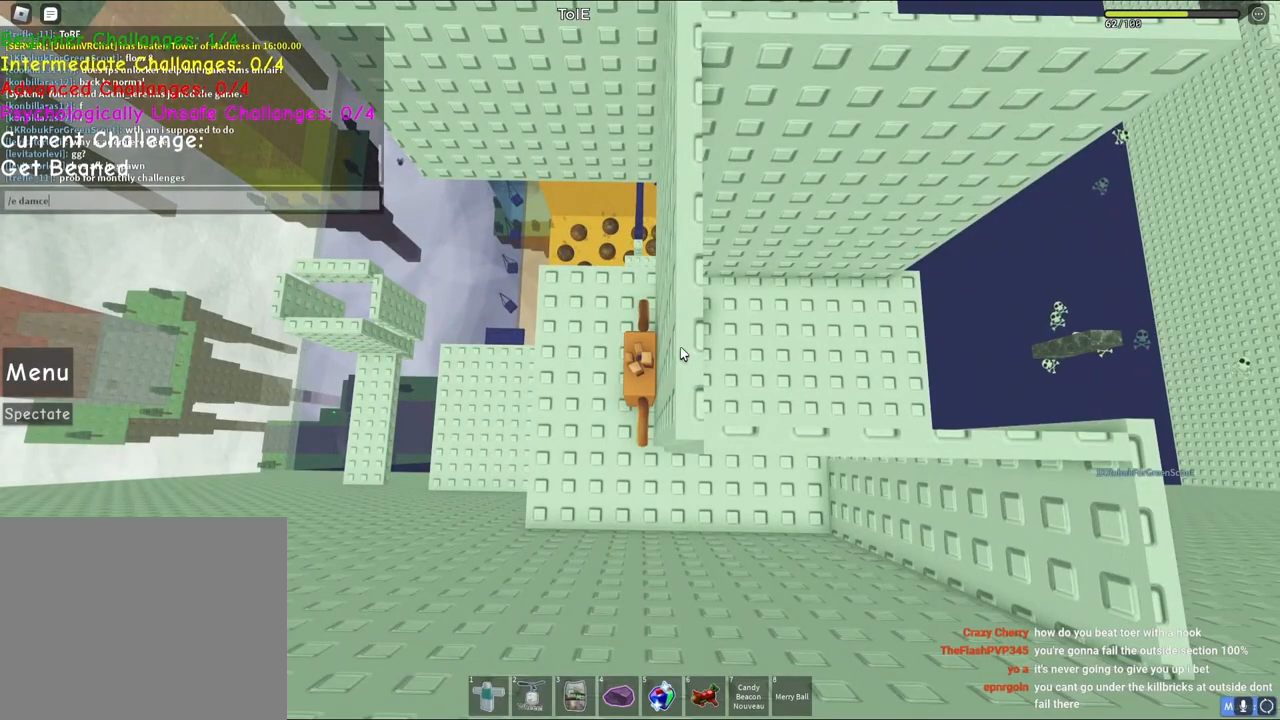
Gameplay with keyboard; each line is a JSON object with the keys held at the frame after it. "events" lists presses ("down") and releases ("up") of "a", "ctrl", "d", "e", "q", "s", "shift", "space" and "w" between this image and that frame as [ms after this image, input, new state], when the widget could be followed in between. No other keys are recorded. Mouse input is not recorded.
{"keys": ["shift"], "events": [[467, "shift", "down"]]}
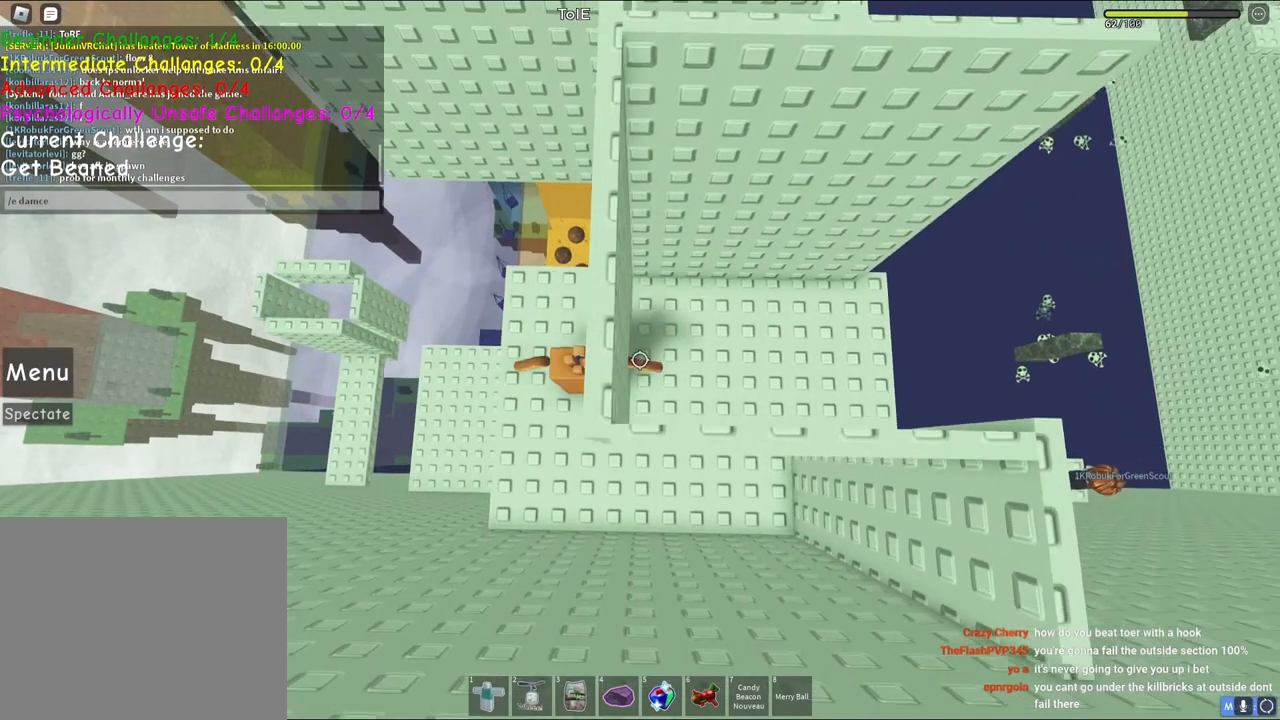
{"keys": ["d"], "events": [[50, "shift", "up"], [100, "d", "down"], [333, "d", "up"], [333, "shift", "down"], [450, "d", "down"], [450, "shift", "up"]]}
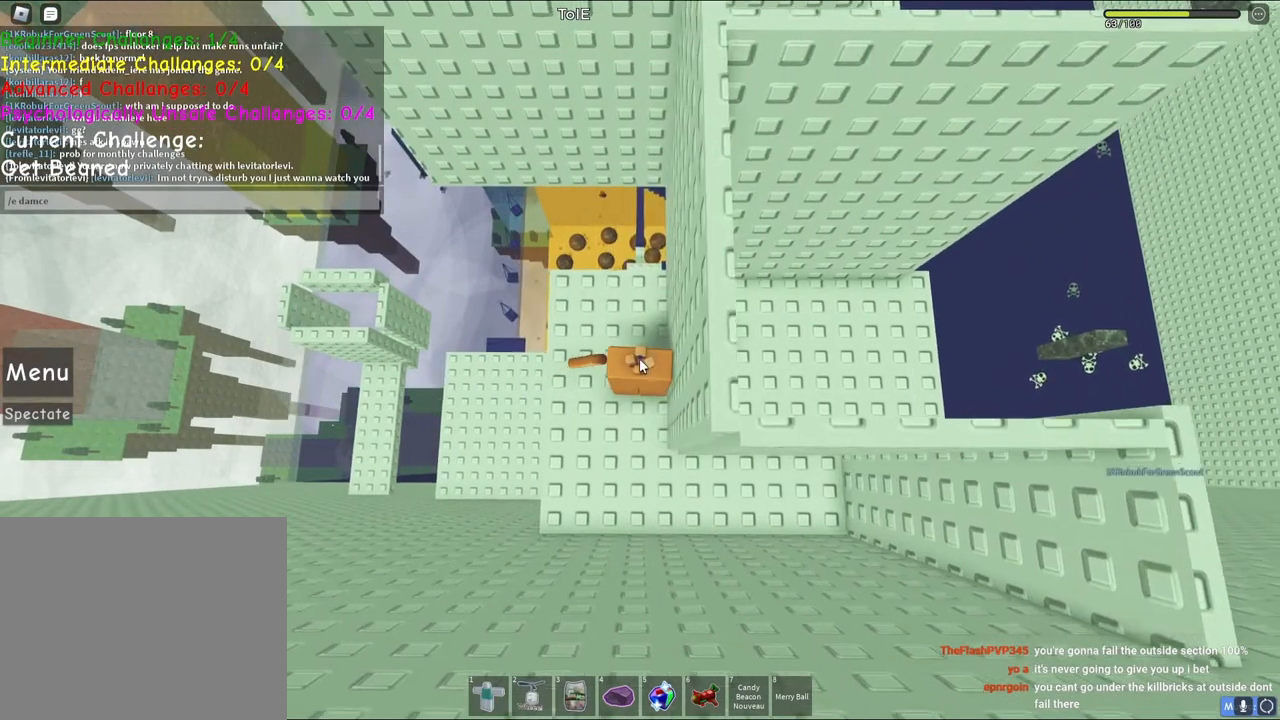
{"keys": ["d", "space"], "events": [[183, "d", "up"], [217, "space", "down"], [500, "d", "down"]]}
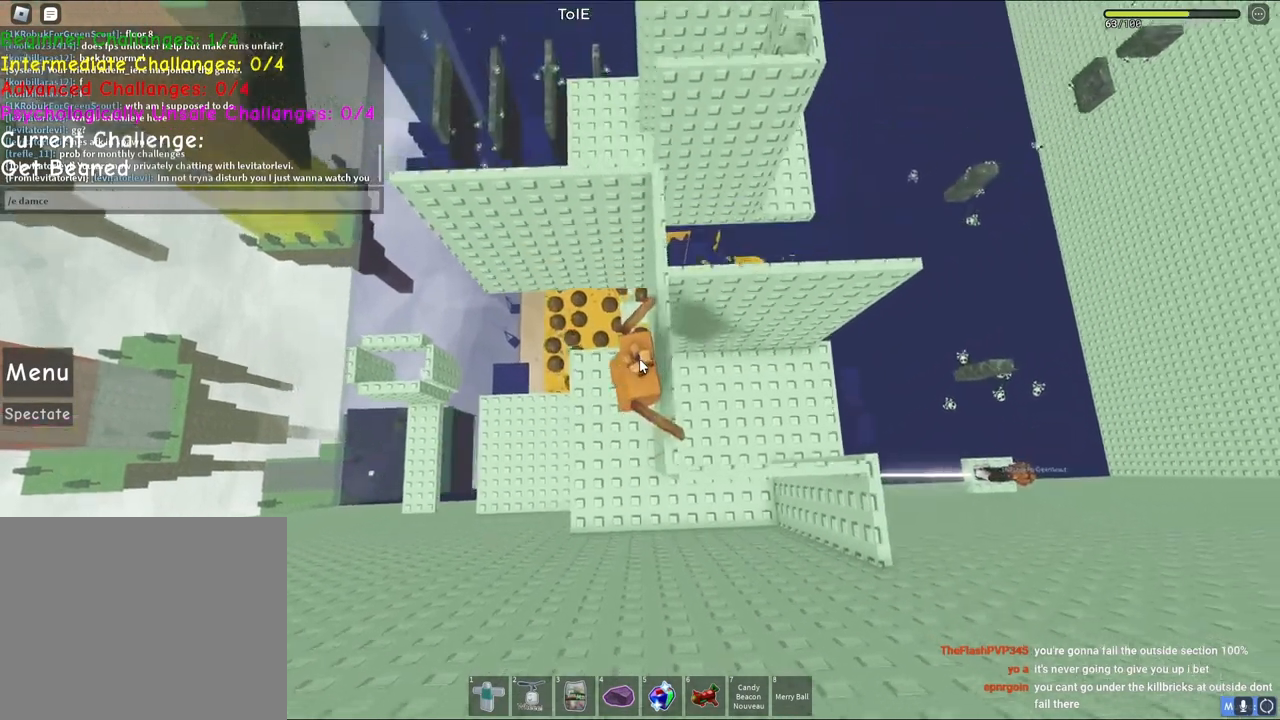
{"keys": [], "events": [[17, "shift", "down"], [83, "space", "up"], [133, "d", "up"], [133, "shift", "up"], [383, "shift", "down"], [467, "shift", "up"]]}
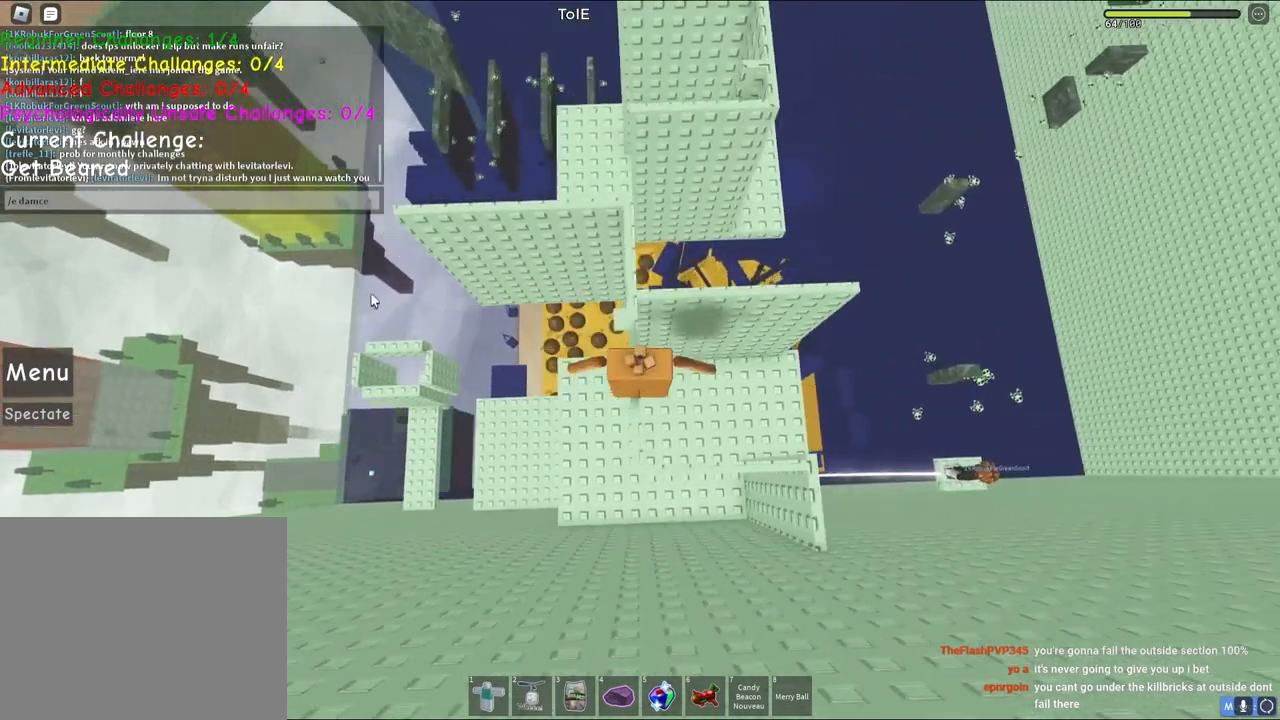
{"keys": [], "events": []}
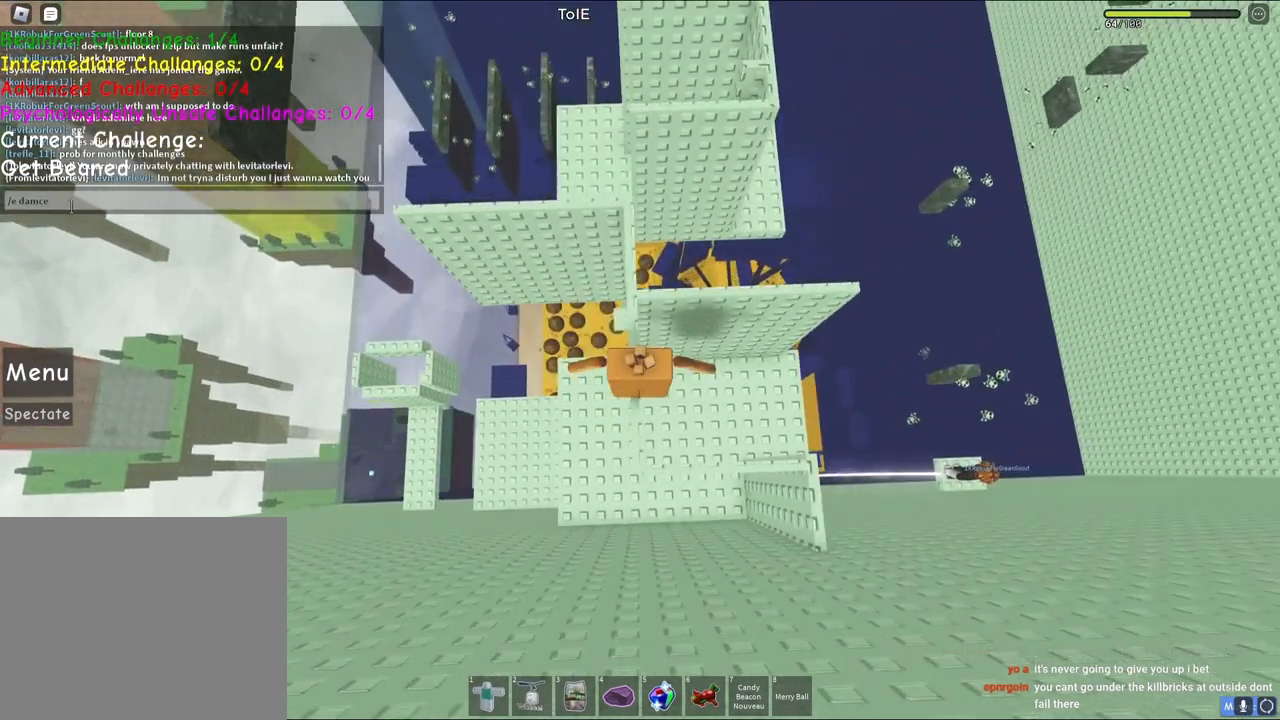
{"keys": [], "events": []}
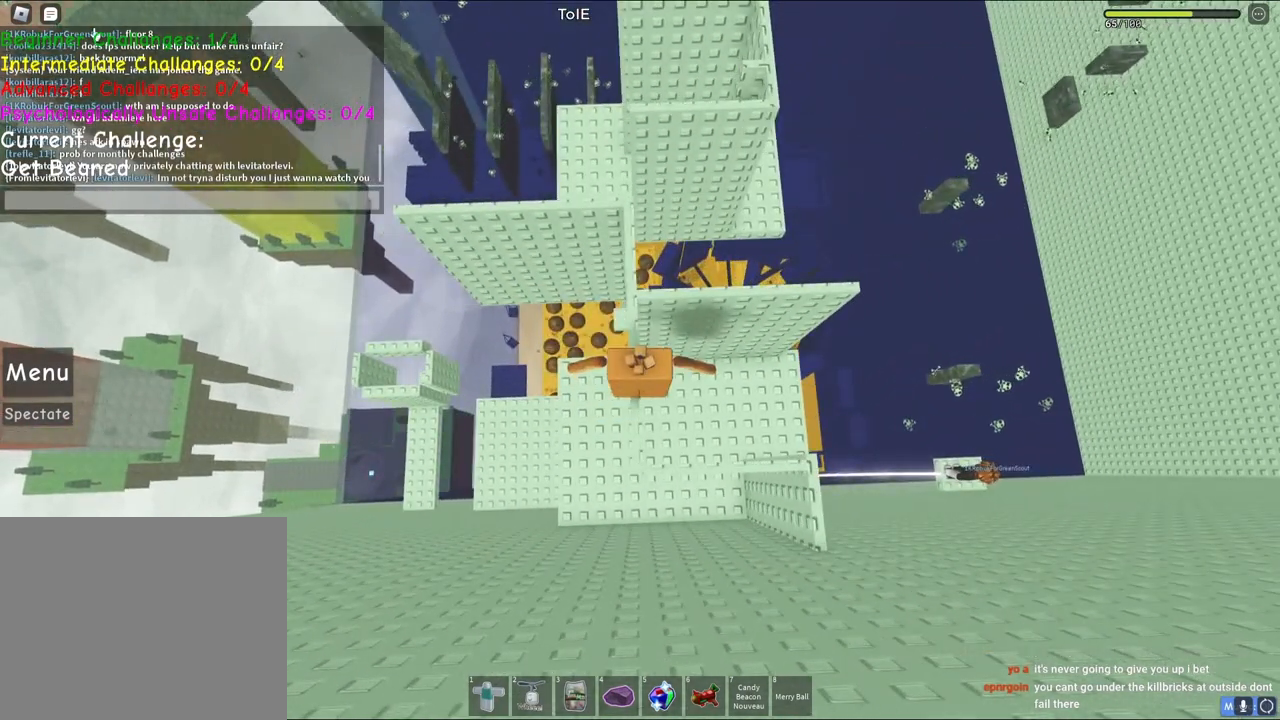
{"keys": [], "events": []}
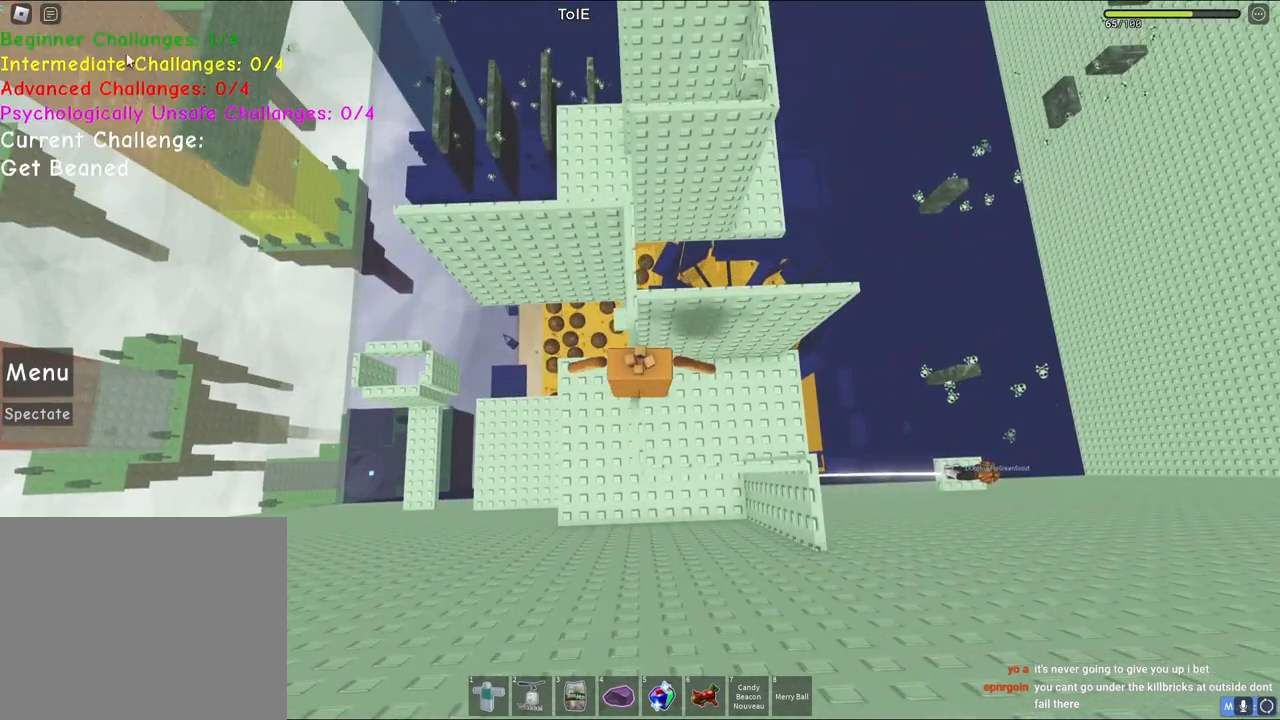
{"keys": ["space", "w"], "events": [[117, "w", "down"], [300, "space", "down"]]}
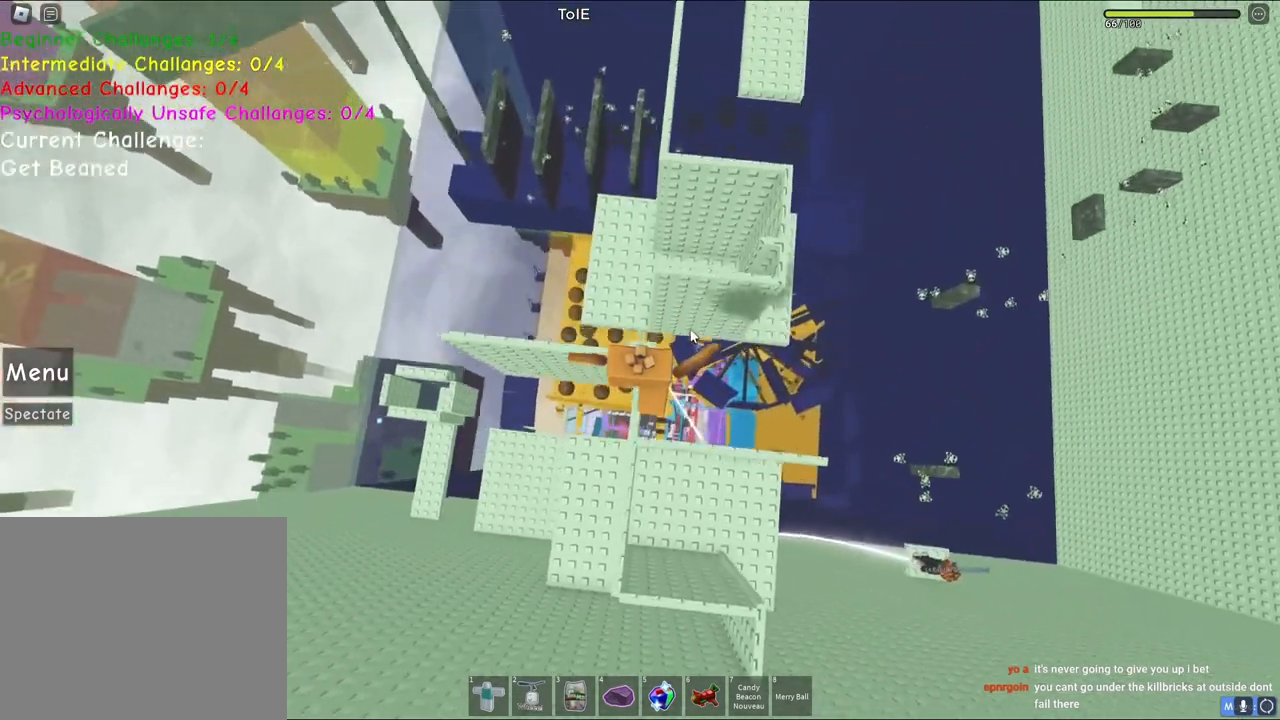
{"keys": ["space", "w"], "events": [[267, "space", "up"], [317, "space", "down"]]}
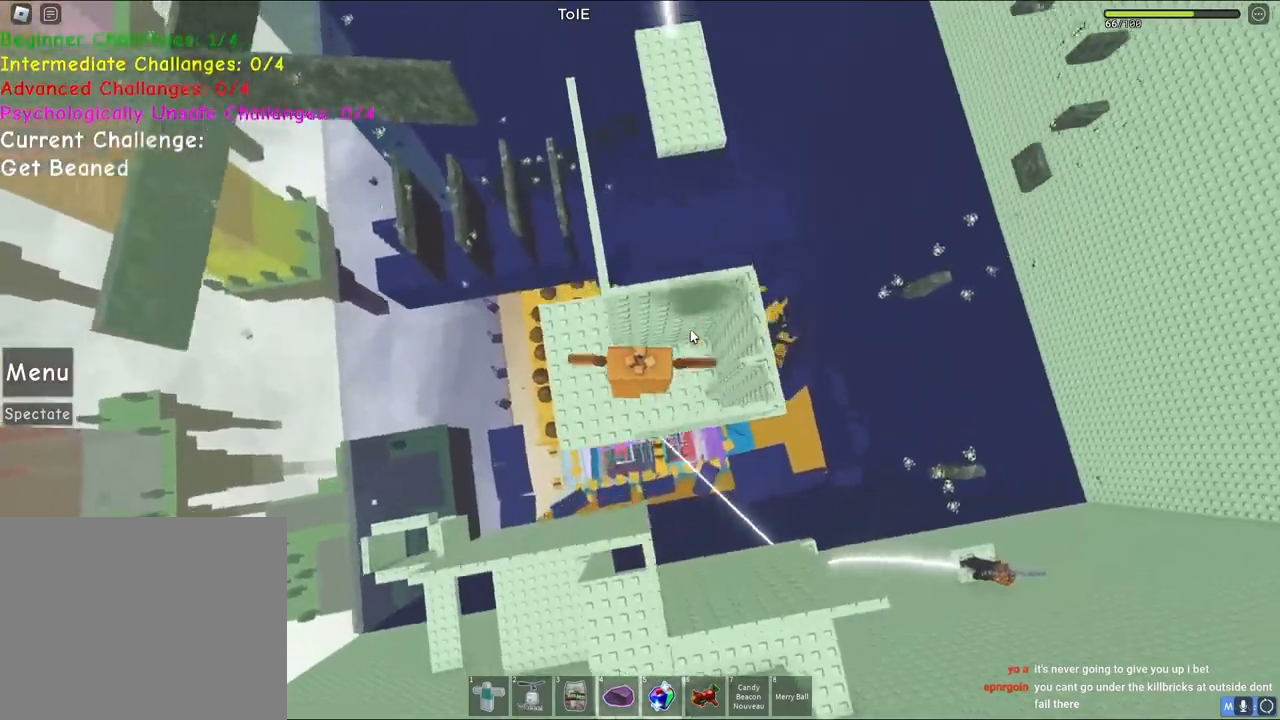
{"keys": ["space", "w"], "events": []}
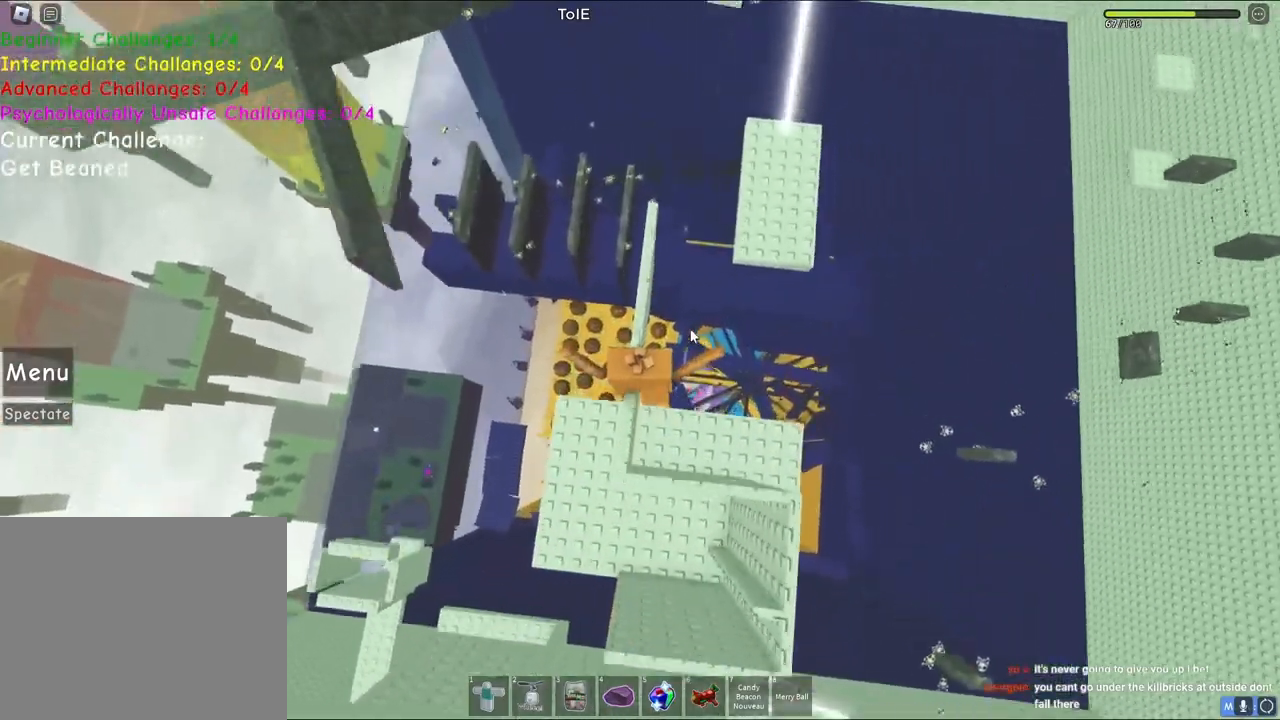
{"keys": [], "events": [[133, "space", "up"], [133, "w", "up"], [350, "w", "down"], [417, "w", "up"]]}
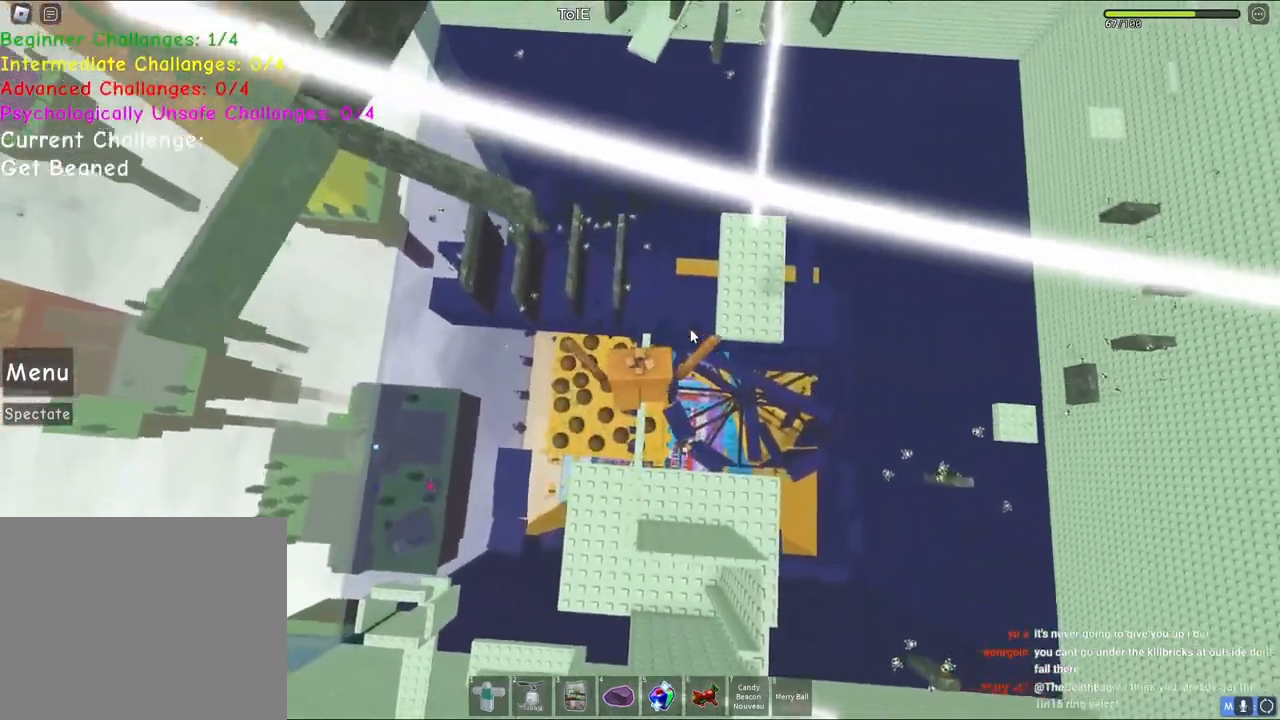
{"keys": ["shift", "w"], "events": [[150, "w", "down"], [300, "space", "down"], [467, "shift", "down"], [500, "space", "up"]]}
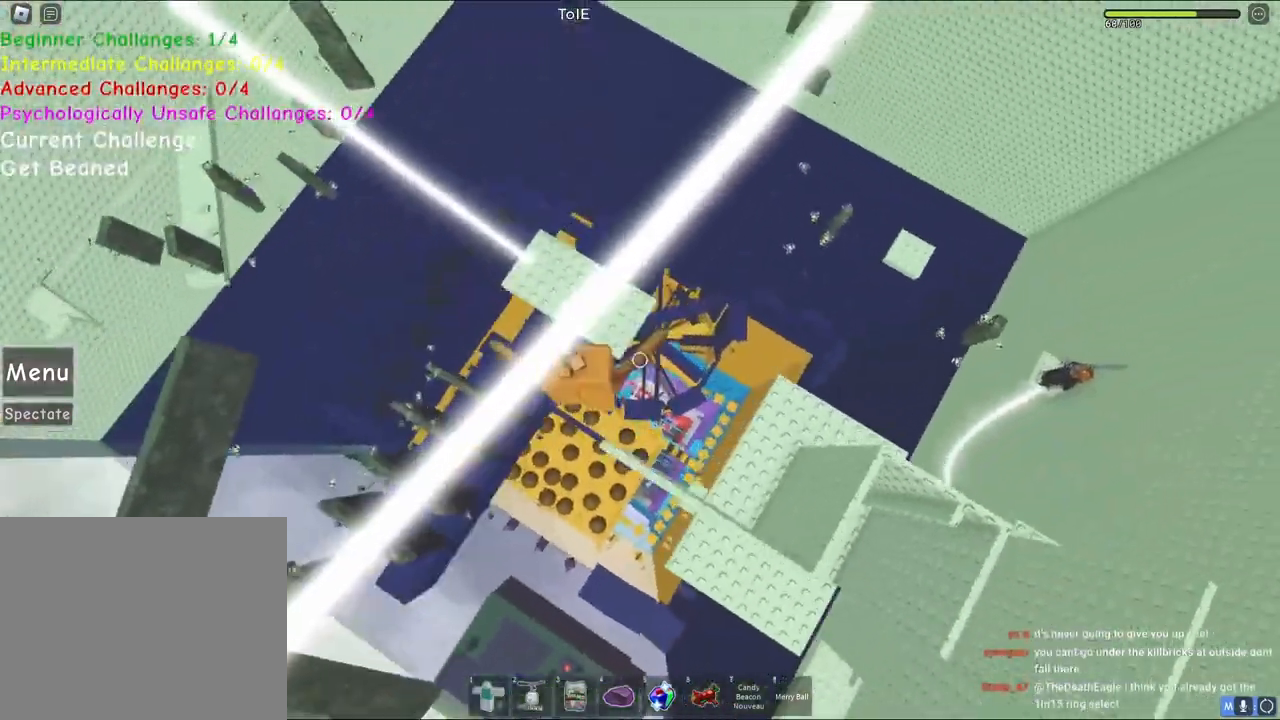
{"keys": ["w"], "events": [[100, "shift", "up"], [267, "shift", "down"], [333, "shift", "up"]]}
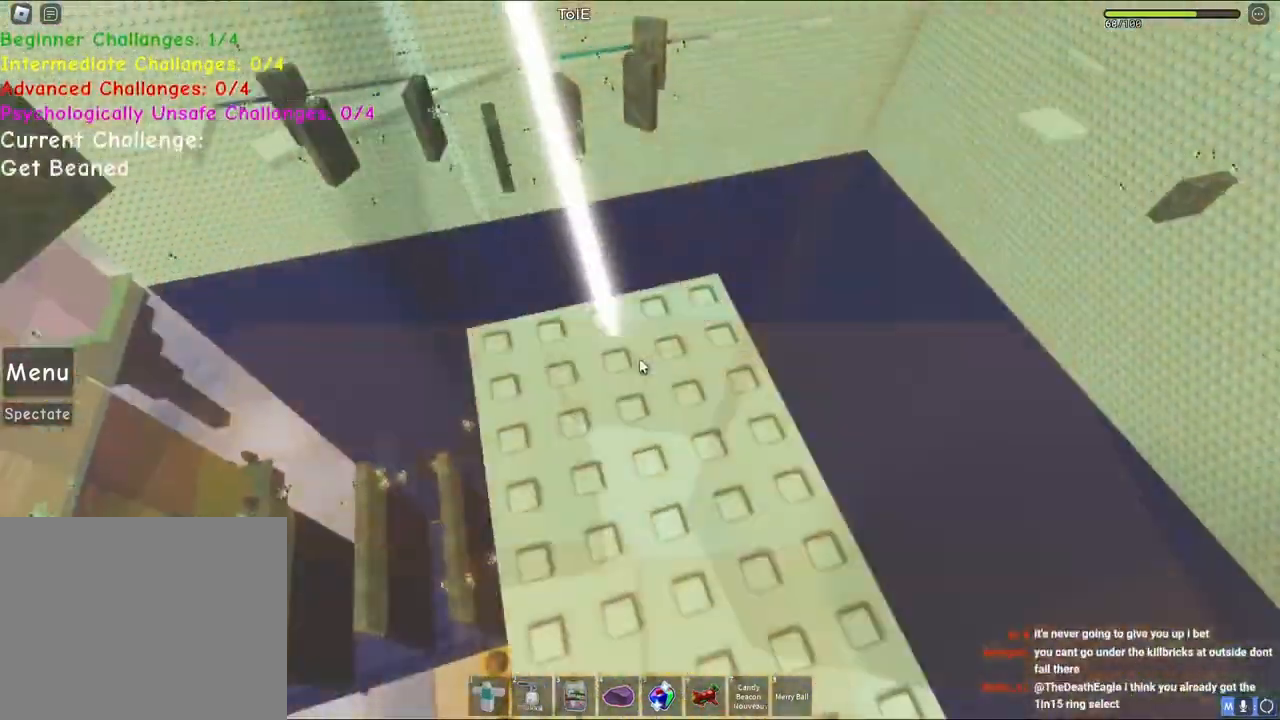
{"keys": ["space", "w"], "events": [[300, "space", "down"]]}
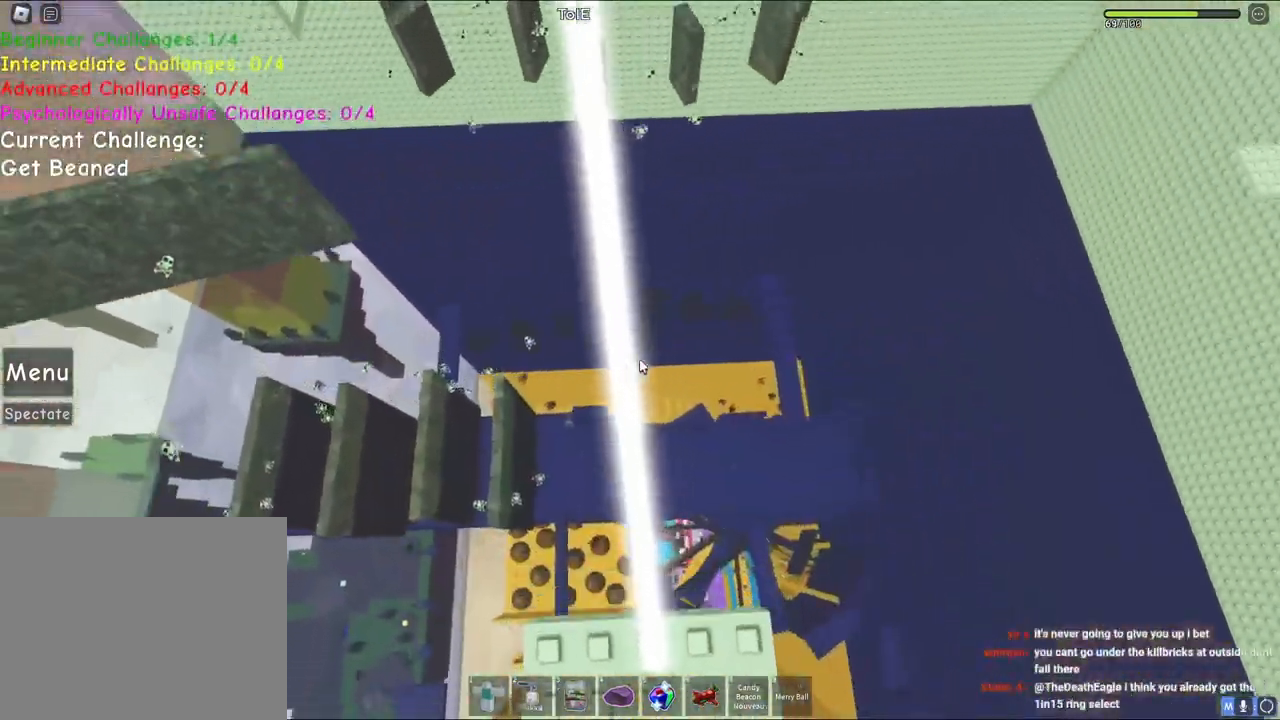
{"keys": ["space", "w"], "events": []}
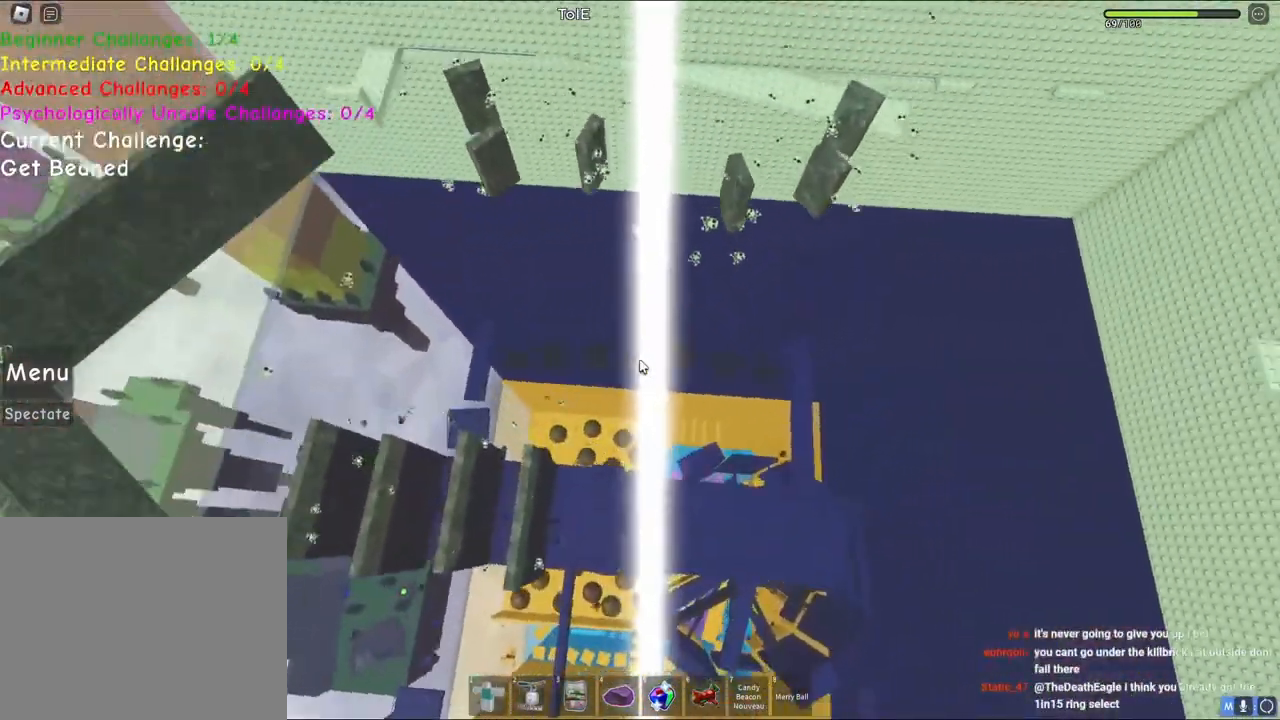
{"keys": ["space", "w"], "events": []}
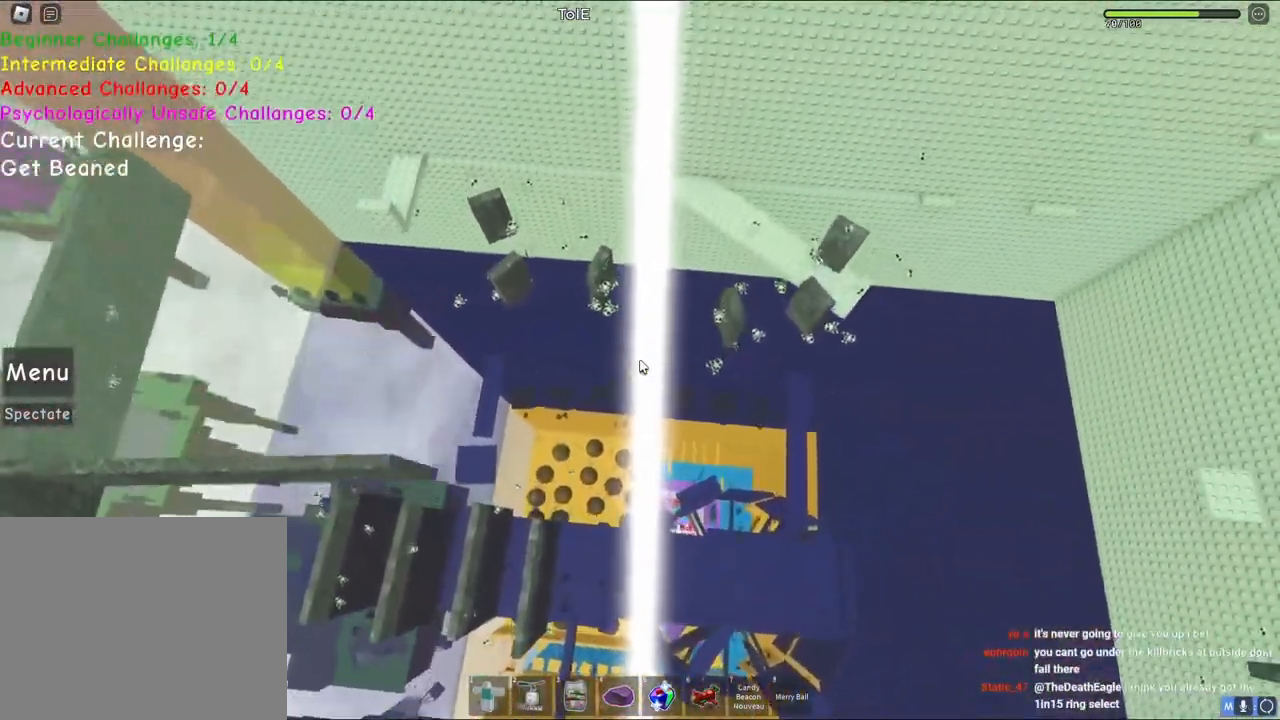
{"keys": ["space", "w"], "events": []}
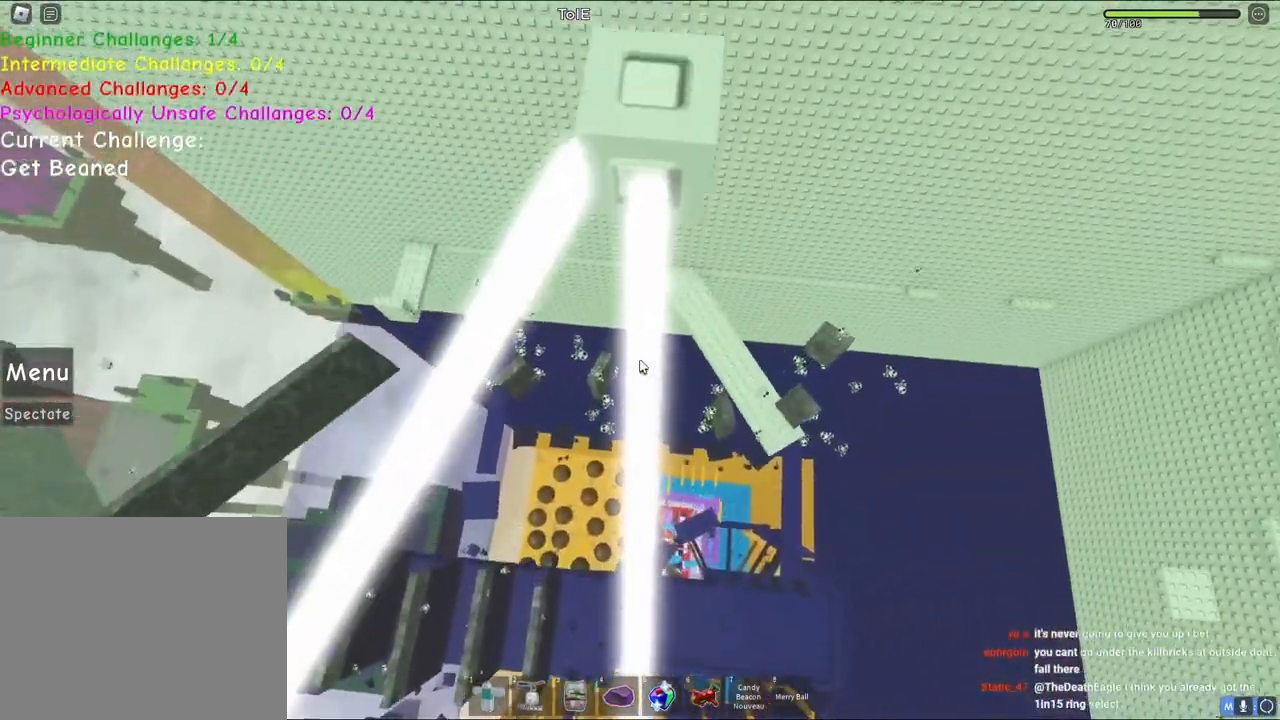
{"keys": [], "events": [[50, "w", "up"], [67, "space", "up"], [317, "w", "down"], [433, "w", "up"]]}
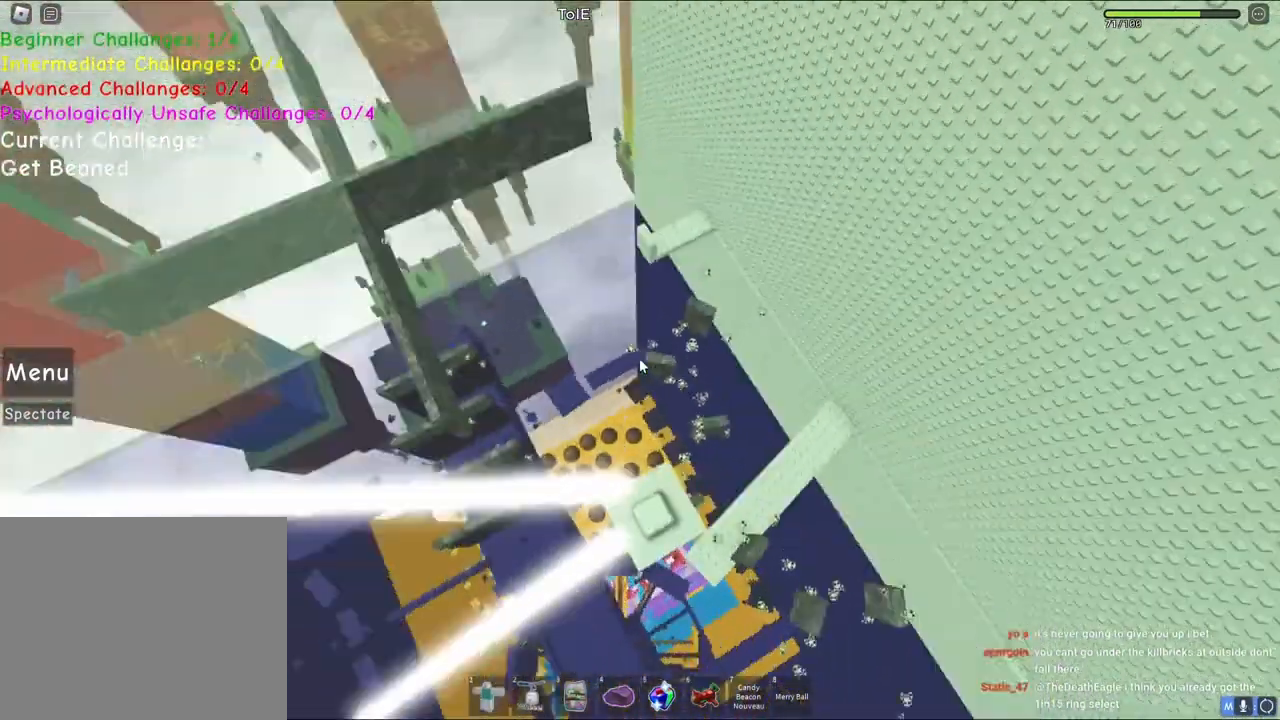
{"keys": ["space", "w"], "events": [[283, "w", "down"], [367, "space", "down"]]}
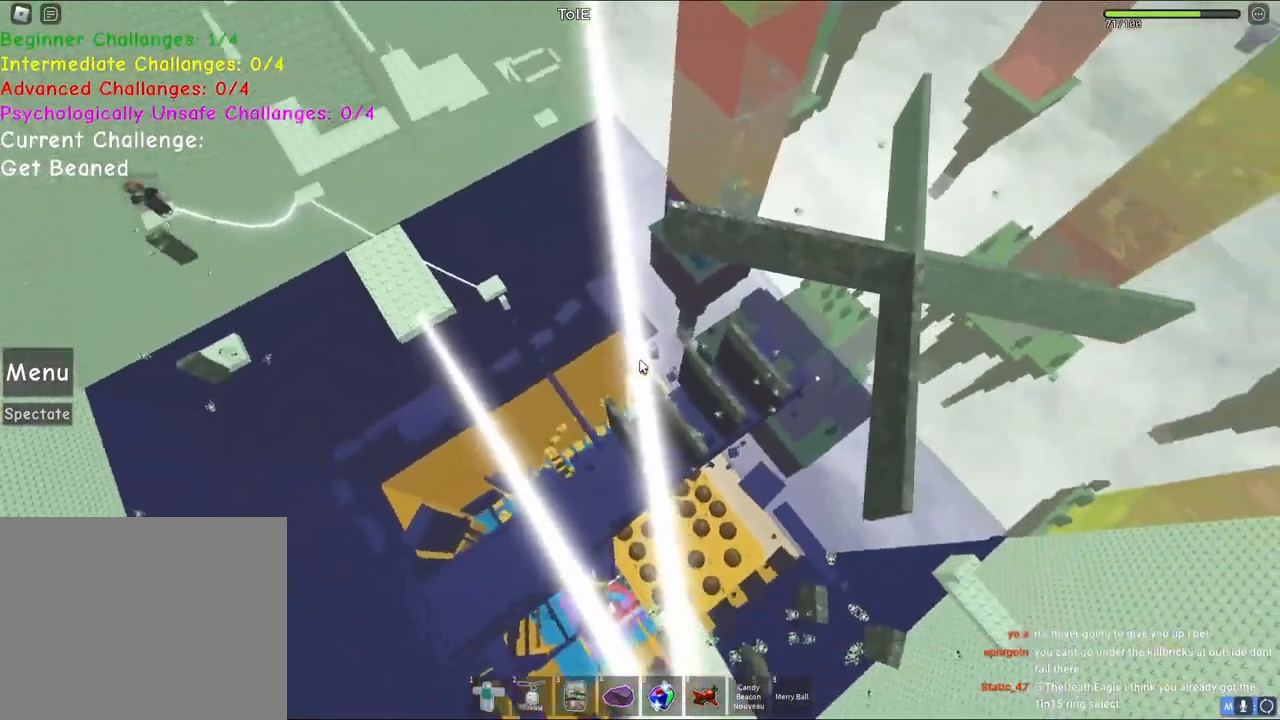
{"keys": ["w"], "events": [[150, "space", "up"]]}
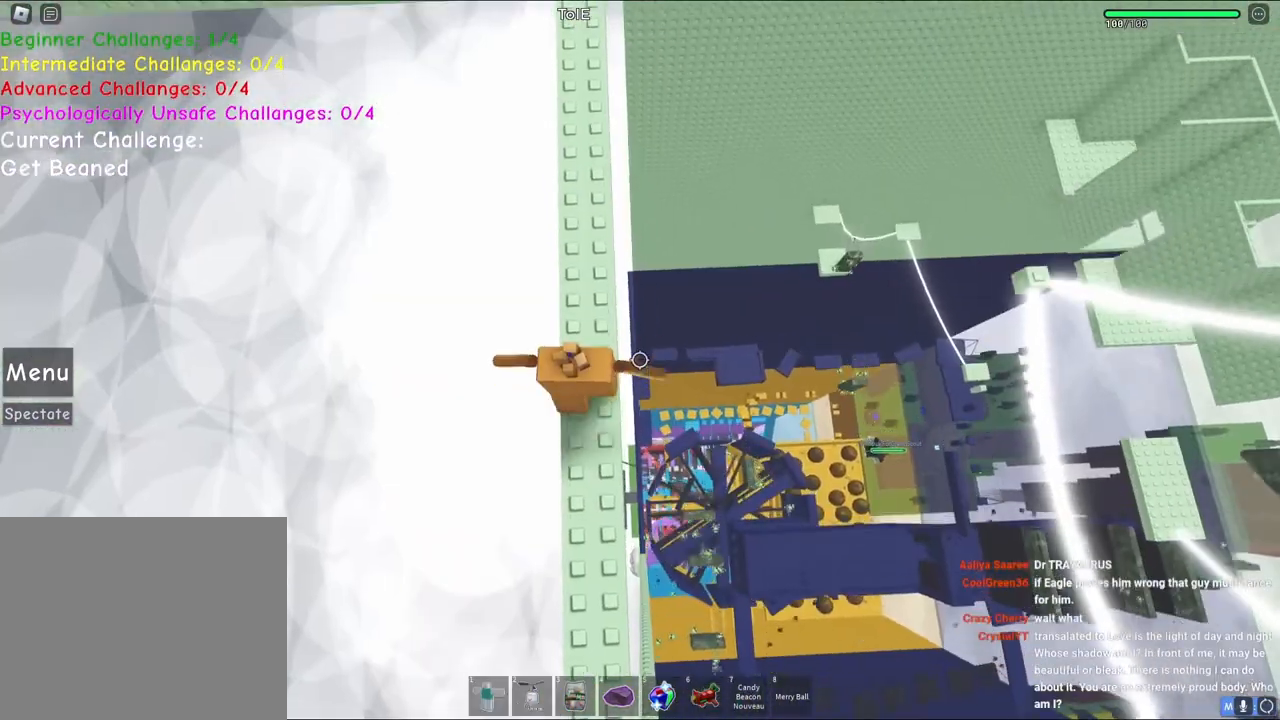
{"keys": ["w"], "events": []}
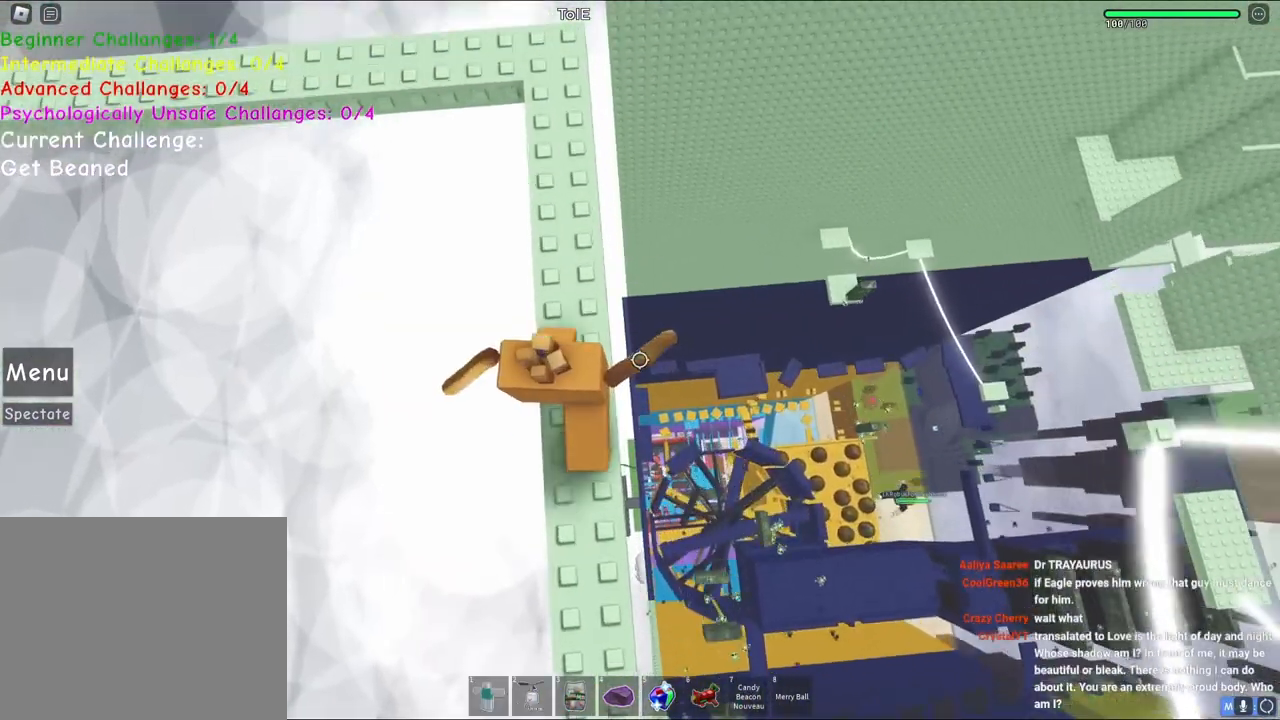
{"keys": ["space", "w"], "events": [[383, "space", "down"]]}
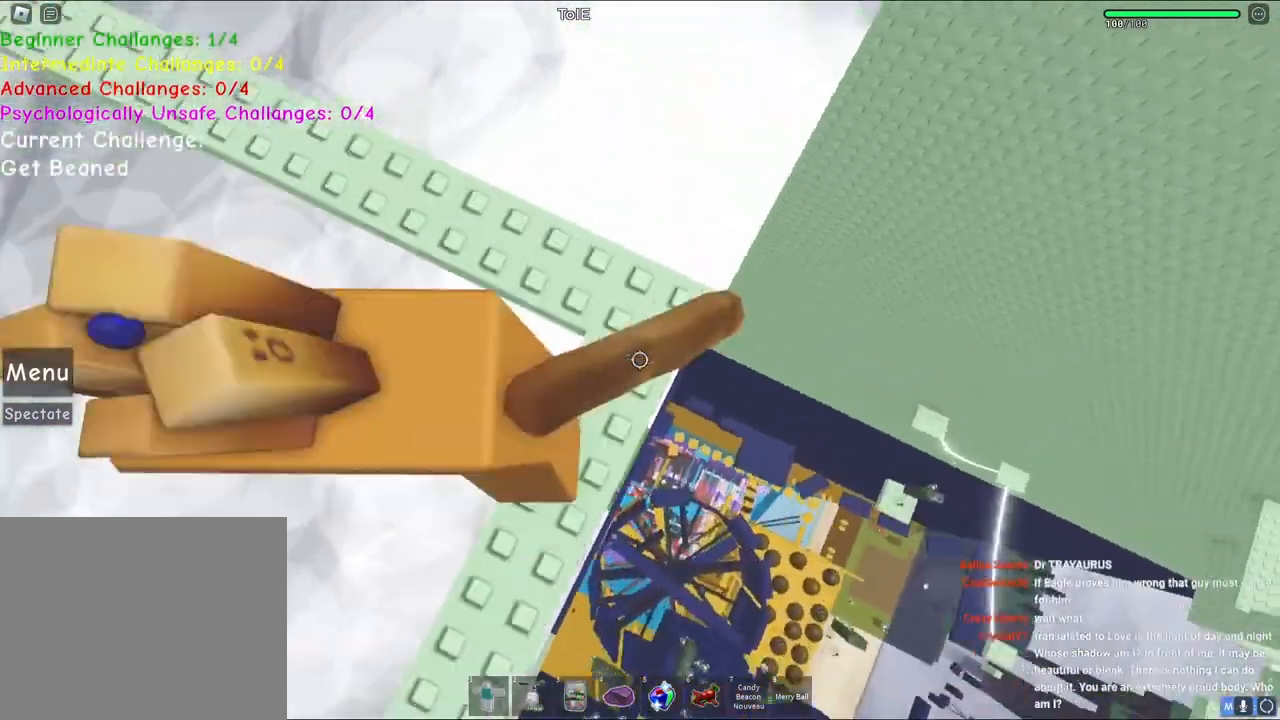
{"keys": ["space", "w"], "events": []}
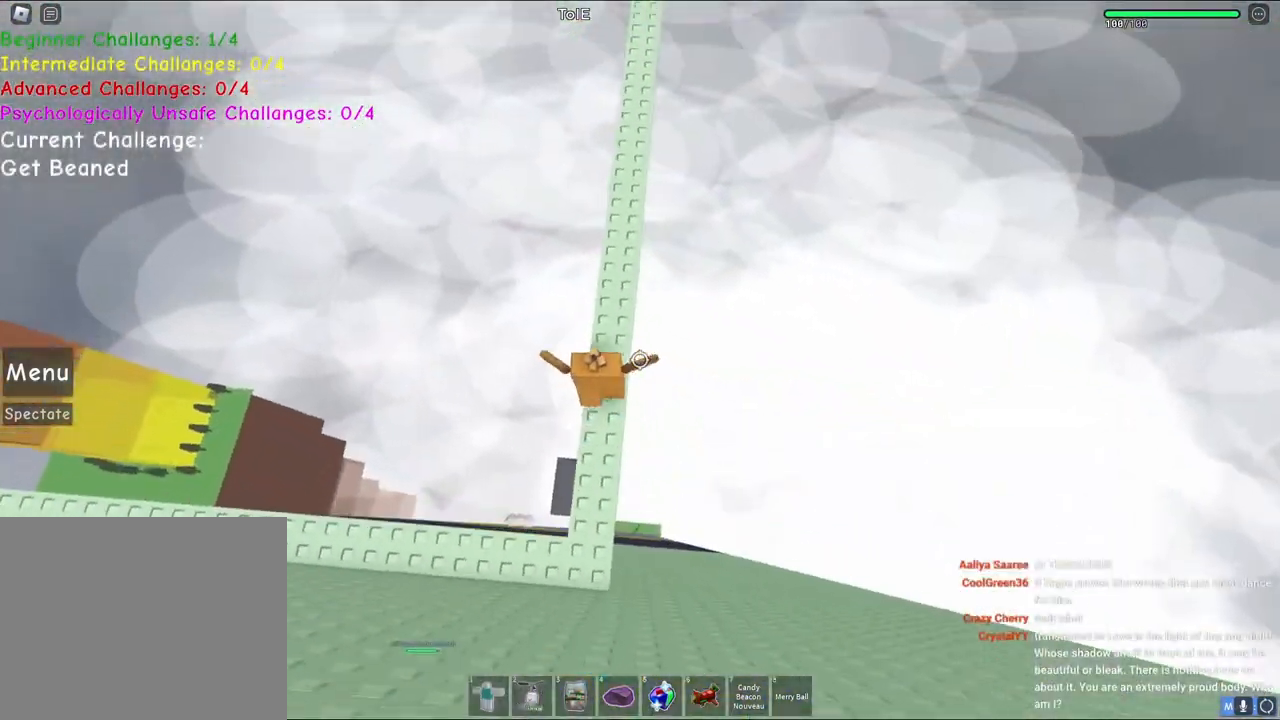
{"keys": ["w"], "events": [[217, "space", "up"]]}
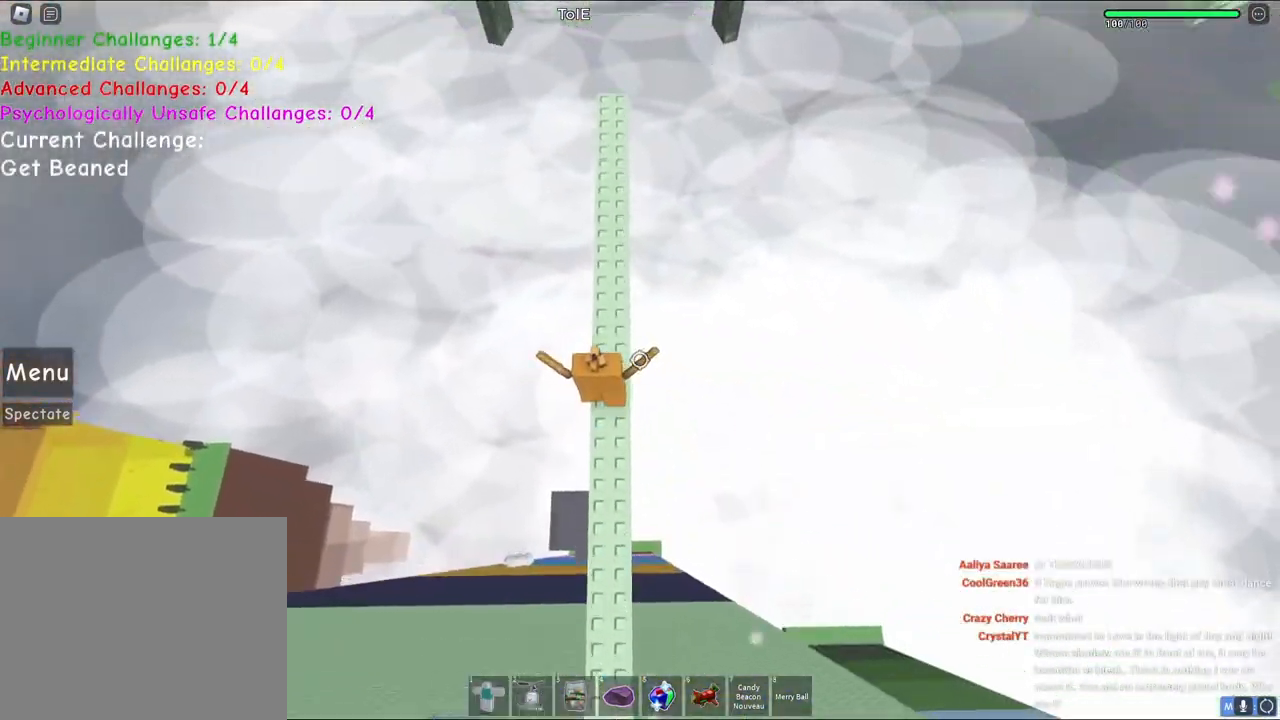
{"keys": ["a", "w"], "events": [[83, "shift", "down"], [133, "shift", "up"], [433, "a", "down"]]}